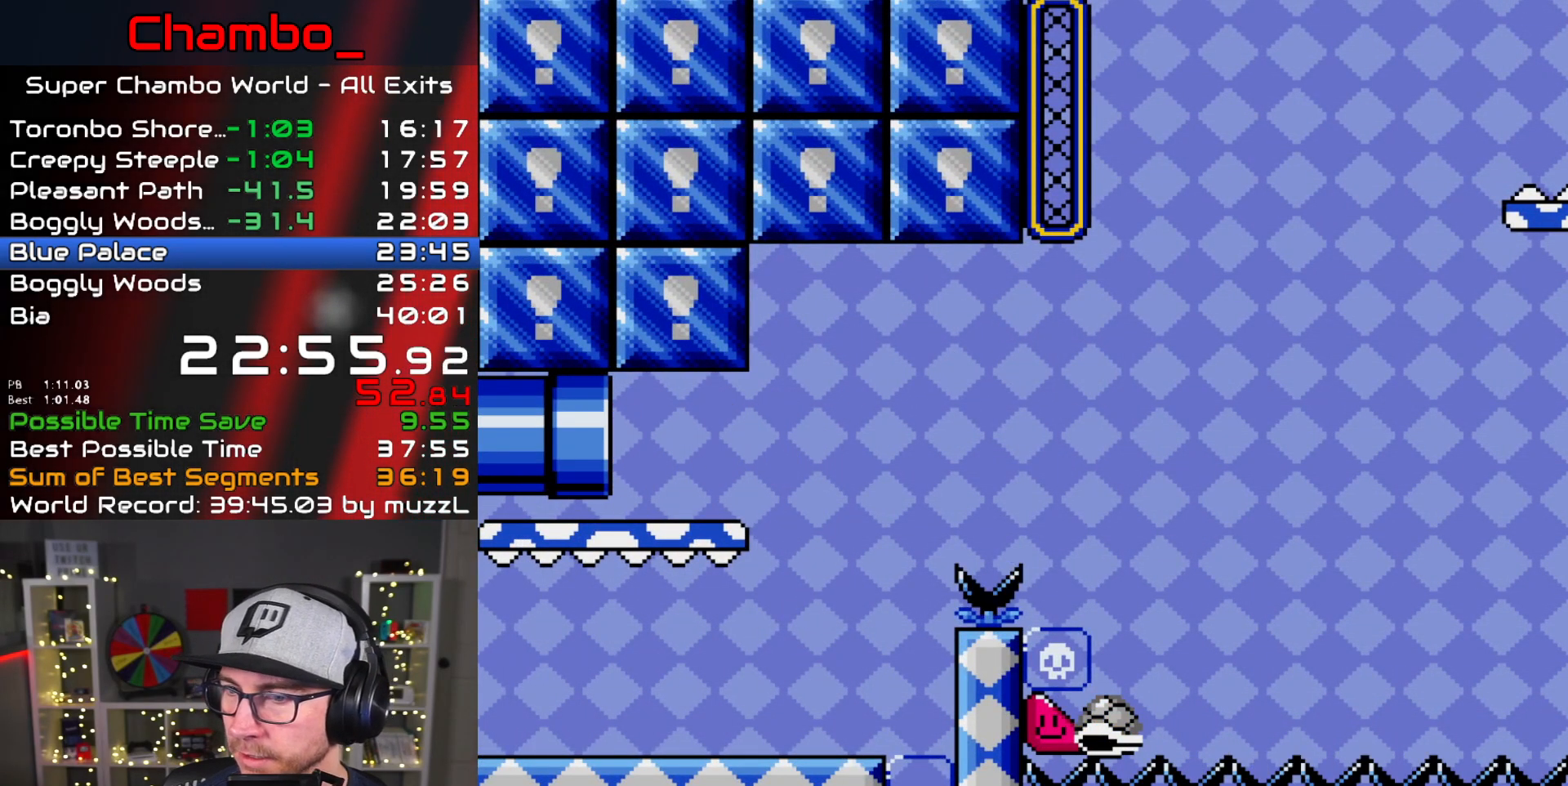
Gameplay with a controller (Nintendo layout); each line is a JSON object with the inputs held at the frame after it (dt_ms = milliseconds from this image to that frame). "events" lists button and stick changes between this image and that frame as [ms after this image, input, new state], when the widget could be followed in between. Not read: L1 L3 R1 R3 START.
{"dt_ms": 1000, "buttons": []}
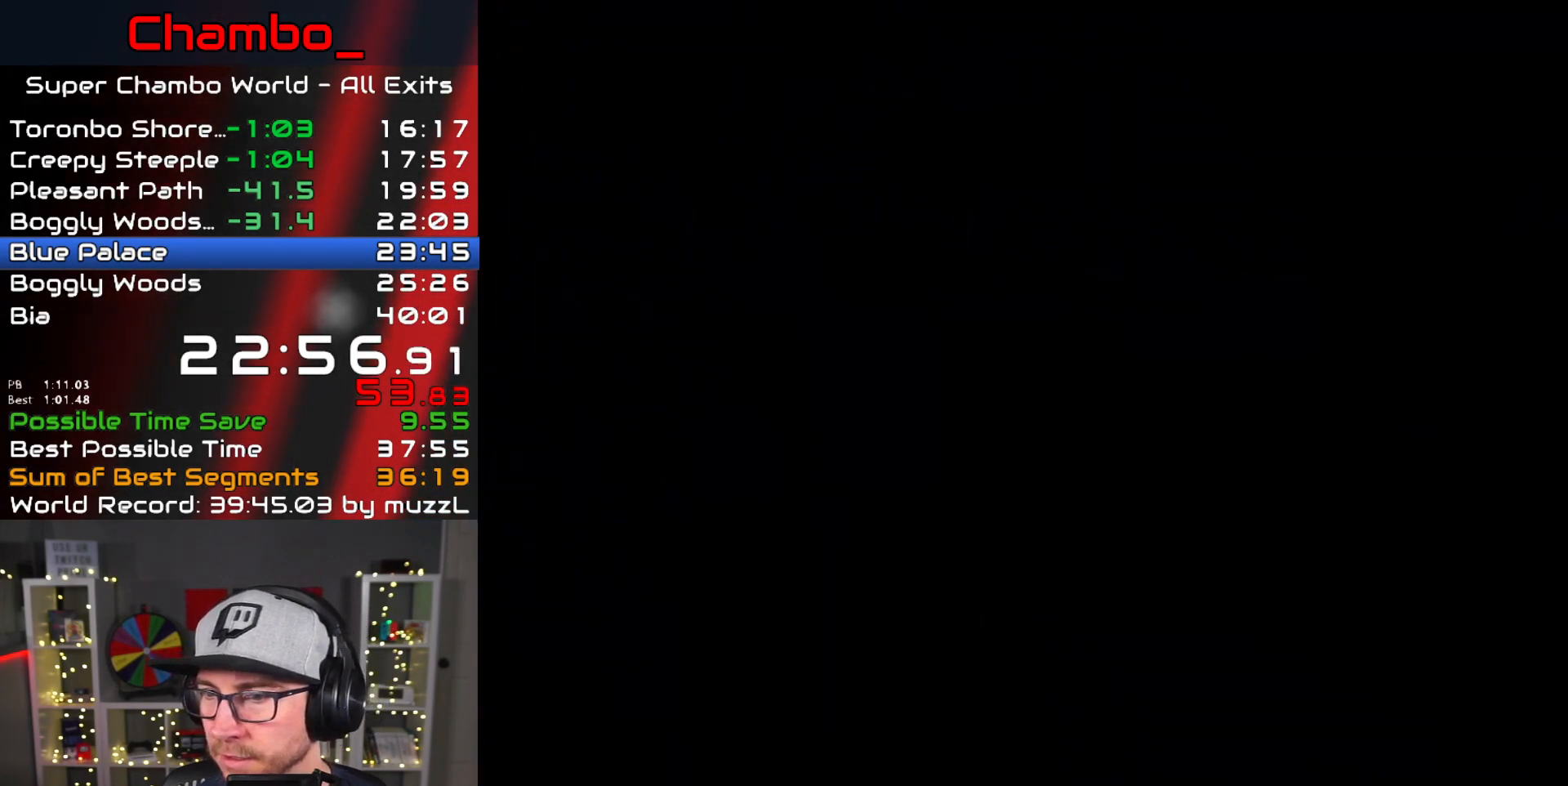
{"dt_ms": 500, "buttons": ["Y", "DPAD_RIGHT"], "events": [[33, "DPAD_RIGHT", "down"], [83, "Y", "down"], [283, "Y", "up"], [383, "Y", "down"]]}
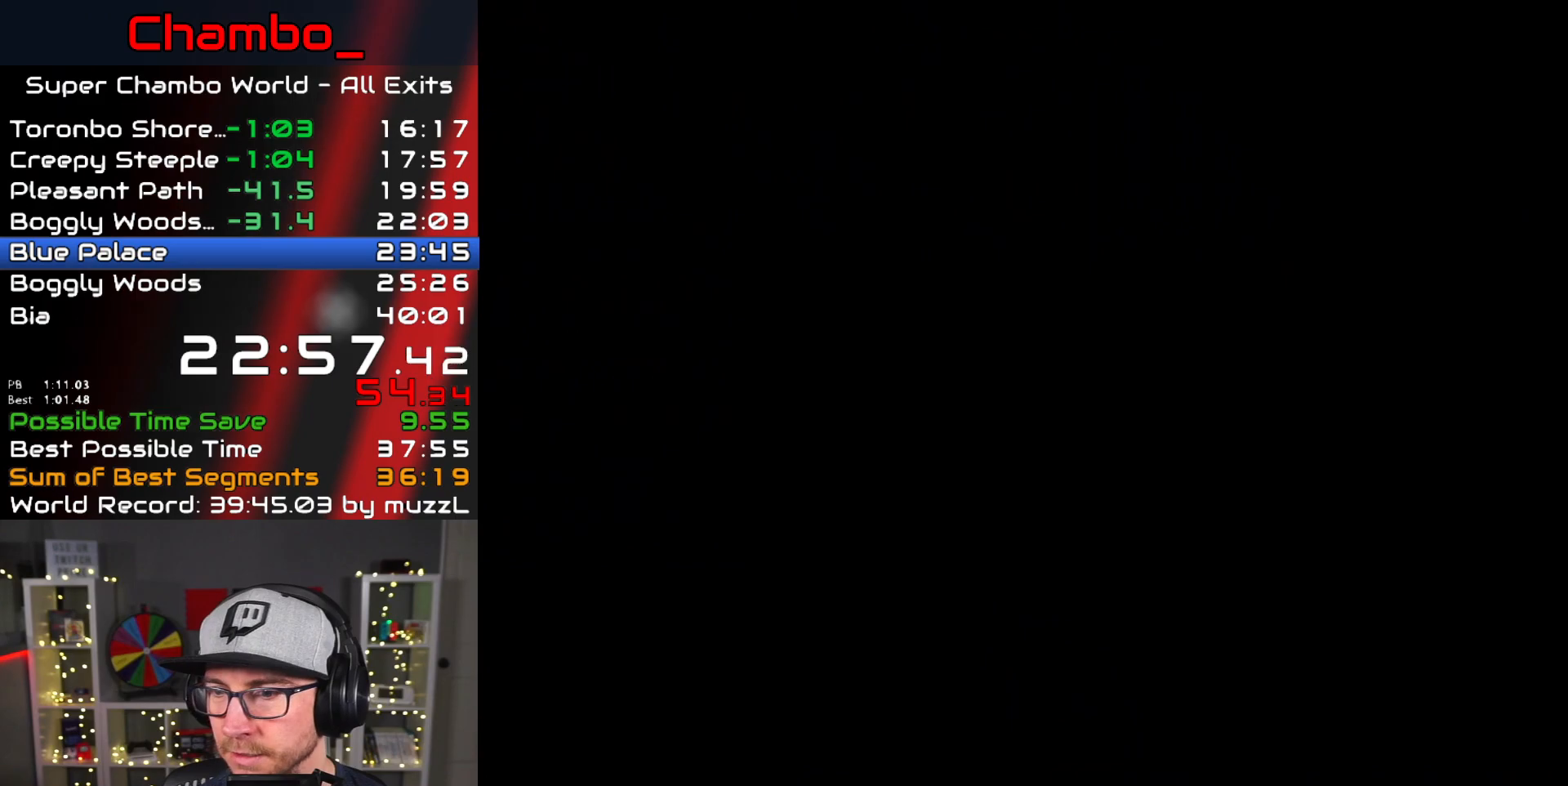
{"dt_ms": 500, "buttons": ["Y", "DPAD_RIGHT"], "events": [[350, "Y", "up"], [450, "Y", "down"]]}
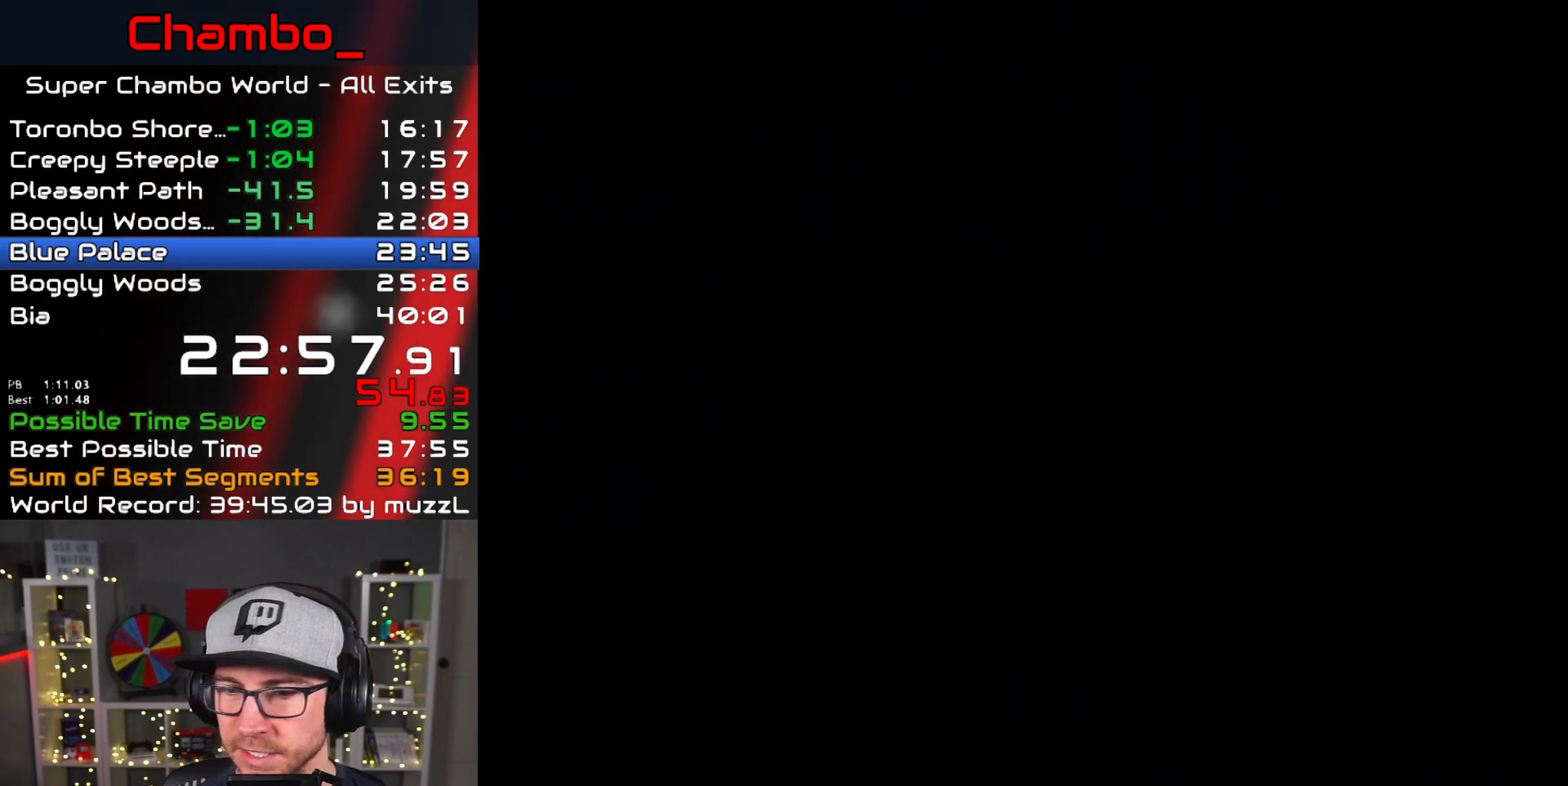
{"dt_ms": 1000, "buttons": ["Y", "DPAD_RIGHT"]}
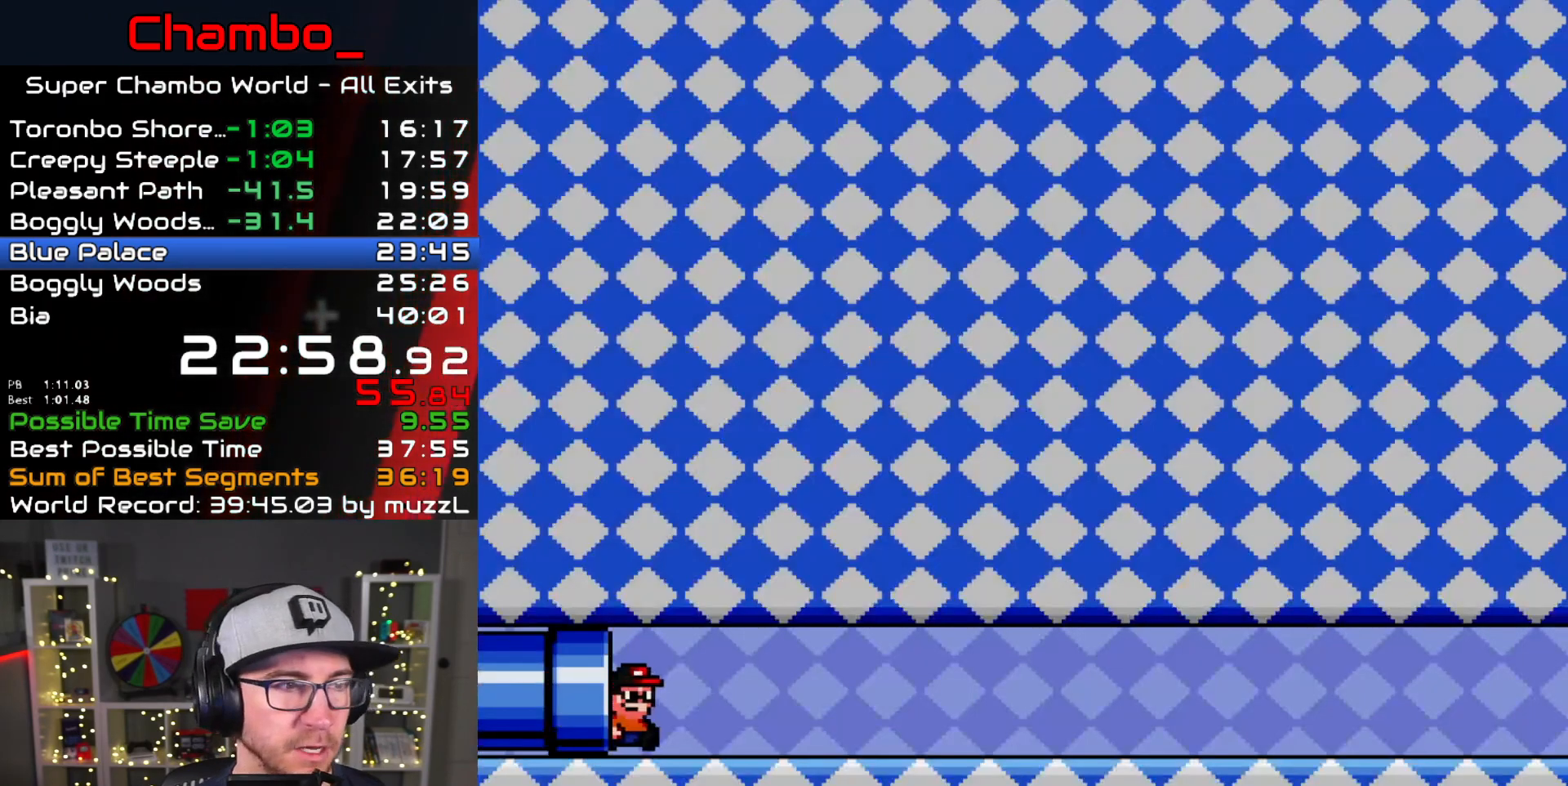
{"dt_ms": 500, "buttons": ["Y", "DPAD_RIGHT"], "events": []}
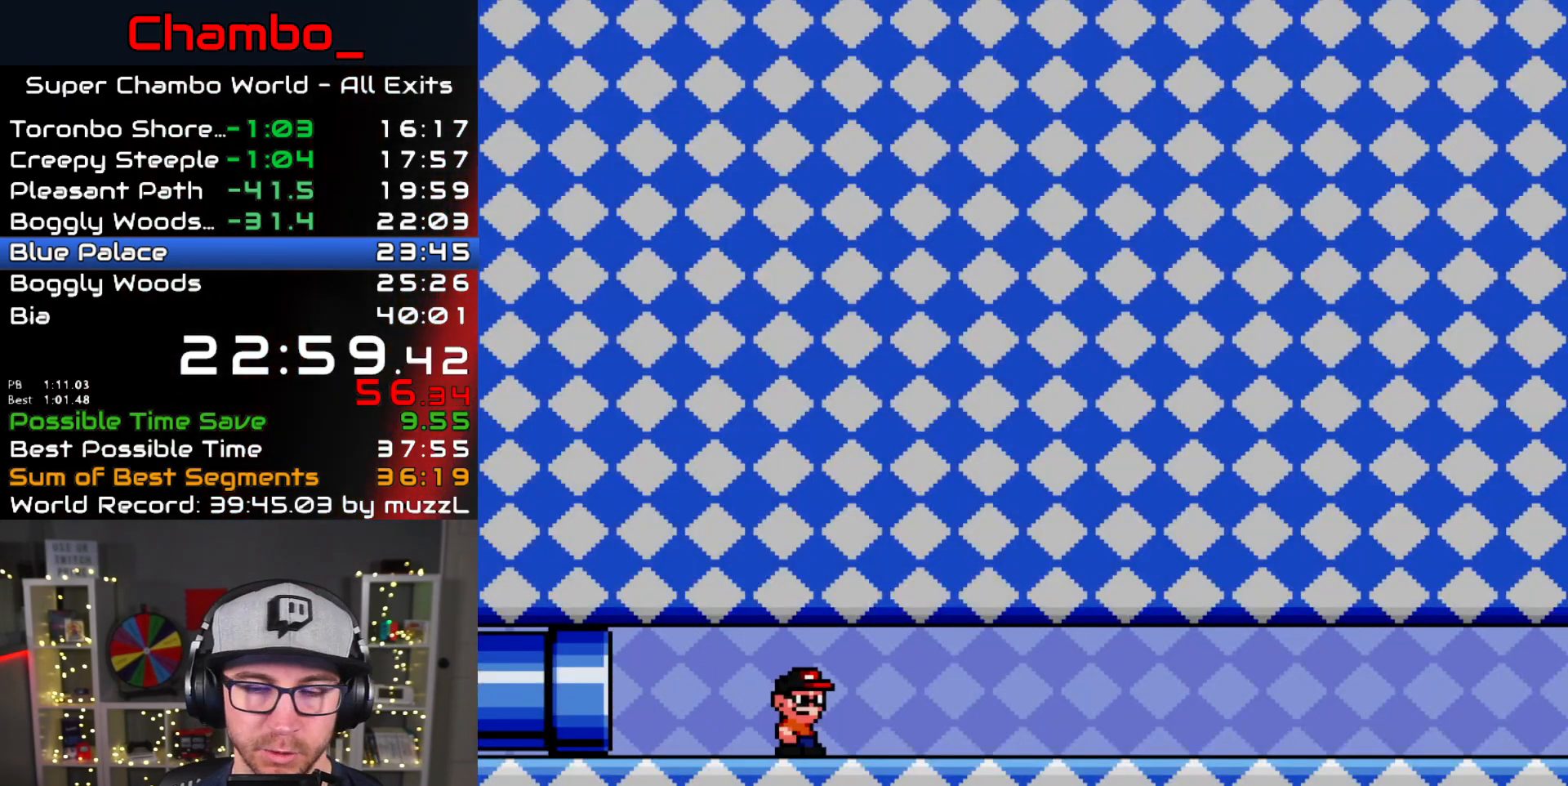
{"dt_ms": 500, "buttons": ["Y", "DPAD_RIGHT"], "events": []}